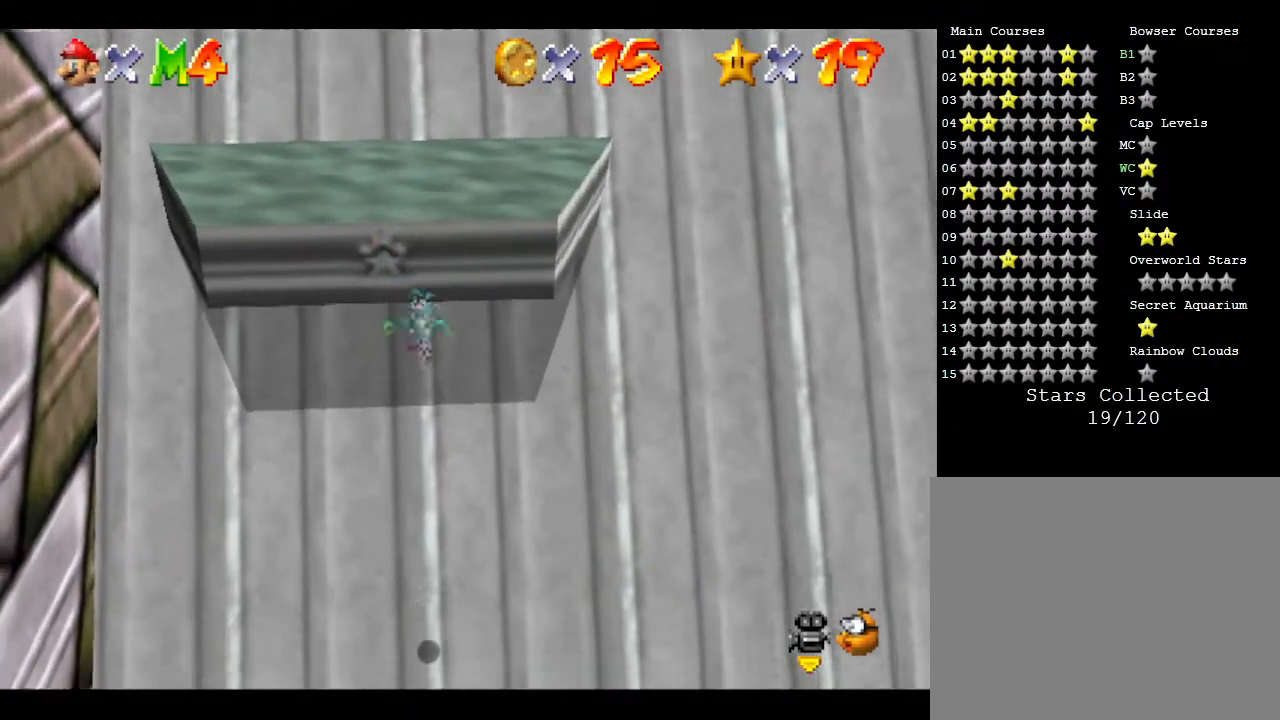
Gameplay with a controller (Nintendo layout); each line is a JSON object with the inputs held at the frame after it. "events" lists button and stick changes between this image and that frame as [ms after this image, input, new state], when the widget could be followed in between. Not read: L3 R3.
{"buttons": [], "left_stick": "center", "events": [[183, "left_stick", "up"], [300, "left_stick", "center"]]}
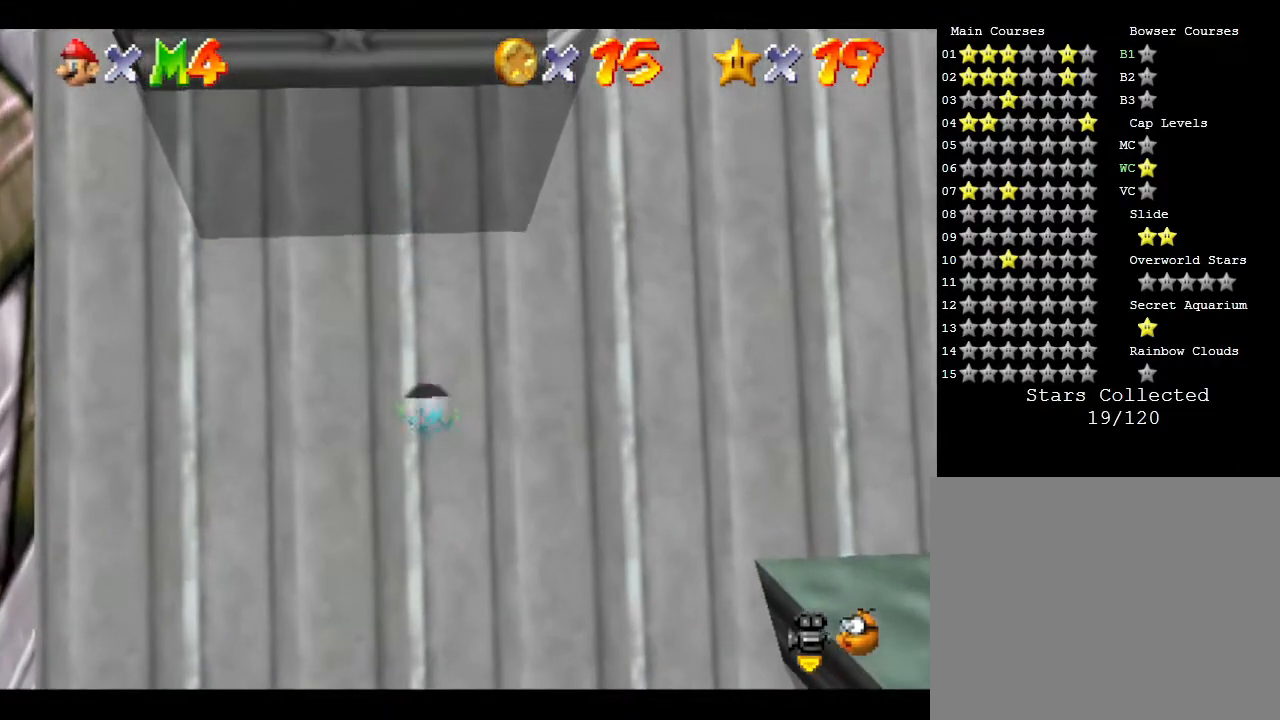
{"buttons": [], "left_stick": "right", "events": [[433, "left_stick", "right"]]}
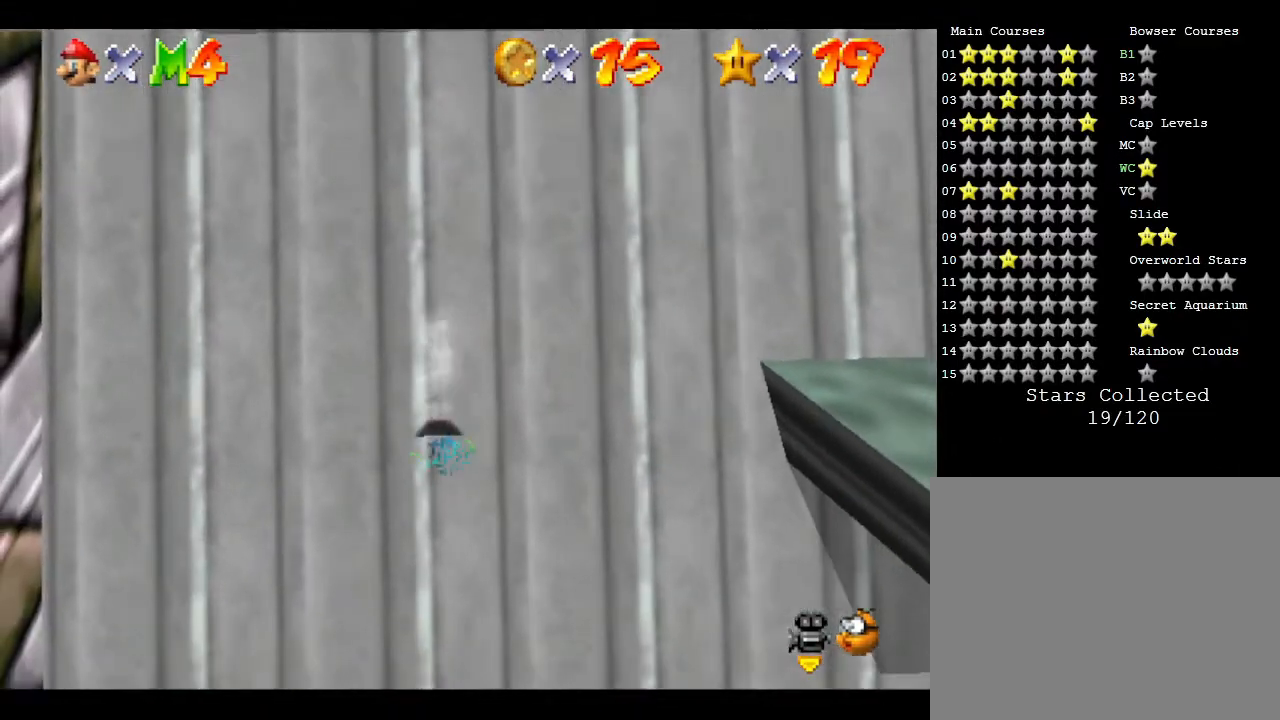
{"buttons": [], "left_stick": "right", "events": []}
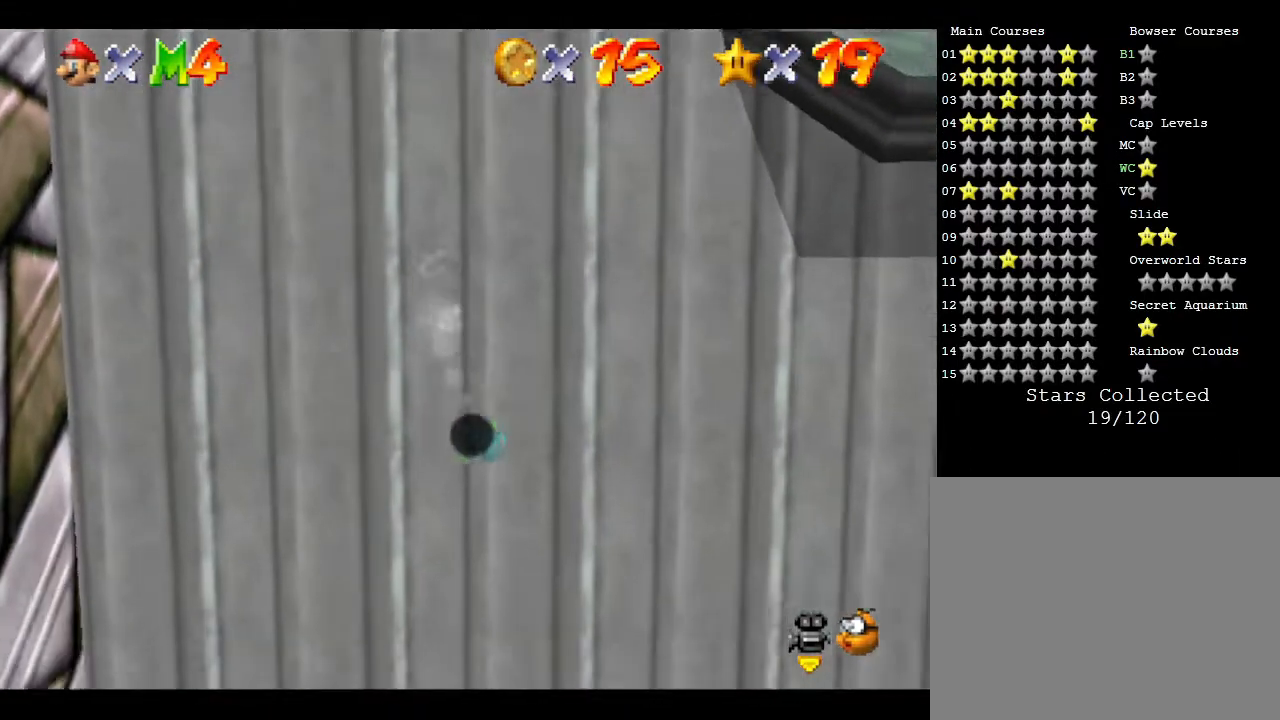
{"buttons": [], "left_stick": "right", "events": []}
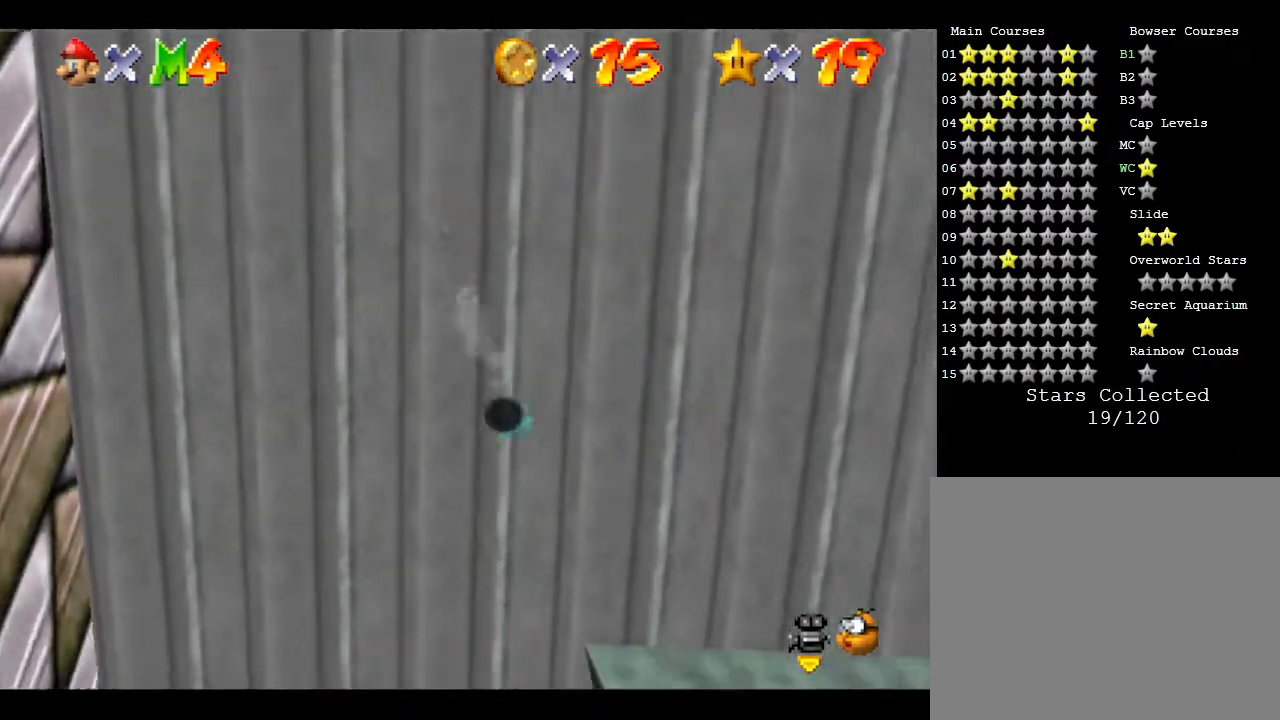
{"buttons": [], "left_stick": "up-right", "events": [[467, "left_stick", "up-right"]]}
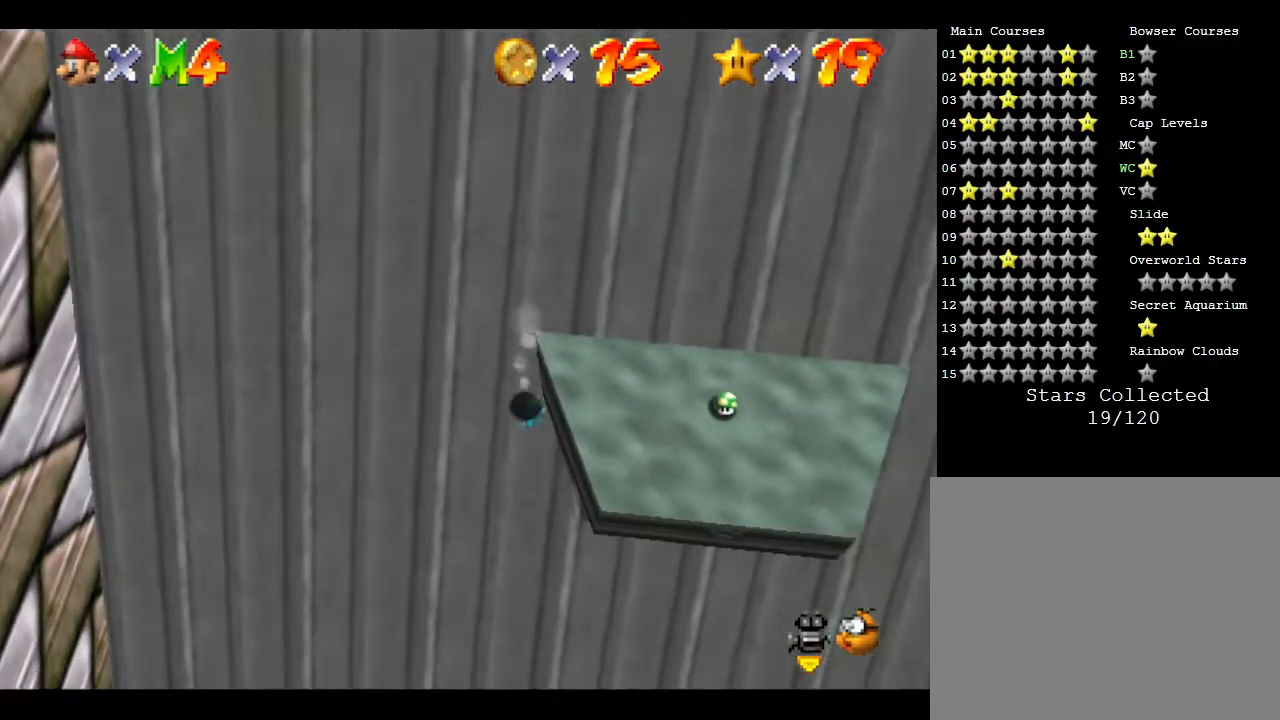
{"buttons": [], "left_stick": "right", "events": [[267, "left_stick", "right"]]}
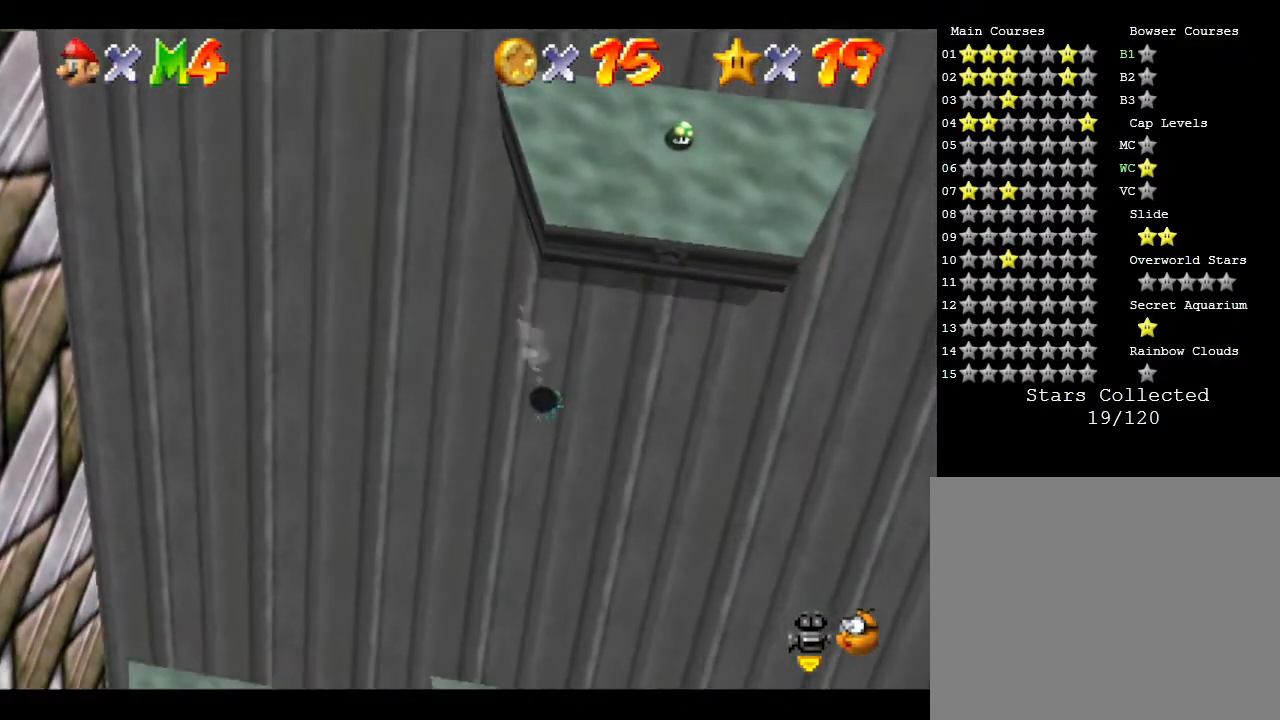
{"buttons": [], "left_stick": "right", "events": []}
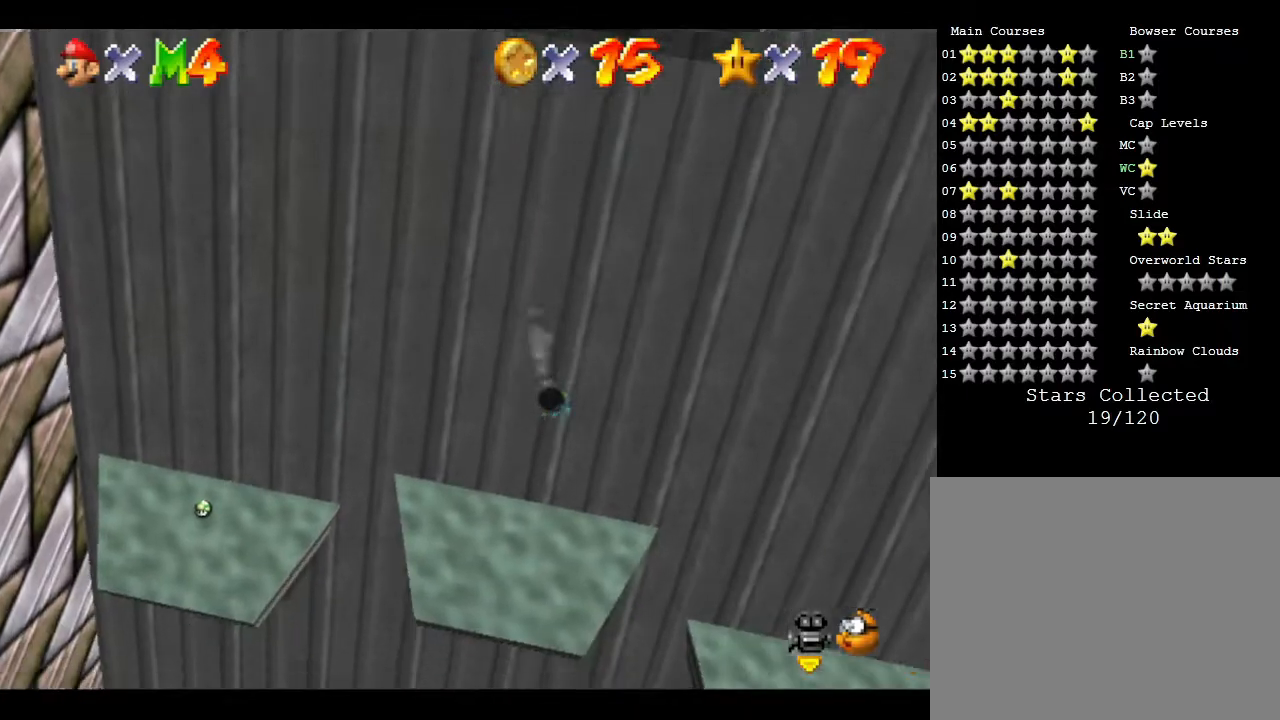
{"buttons": [], "left_stick": "right", "events": []}
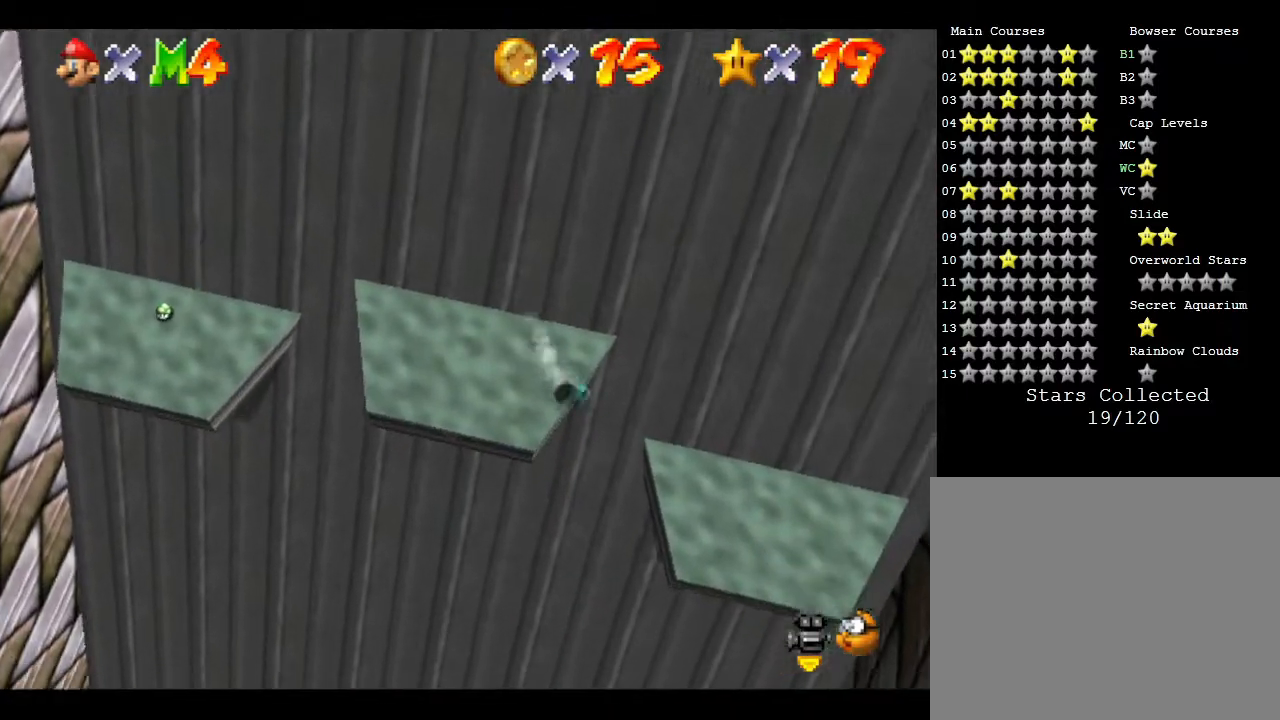
{"buttons": [], "left_stick": "down-left", "events": [[250, "left_stick", "down"], [317, "left_stick", "down-left"]]}
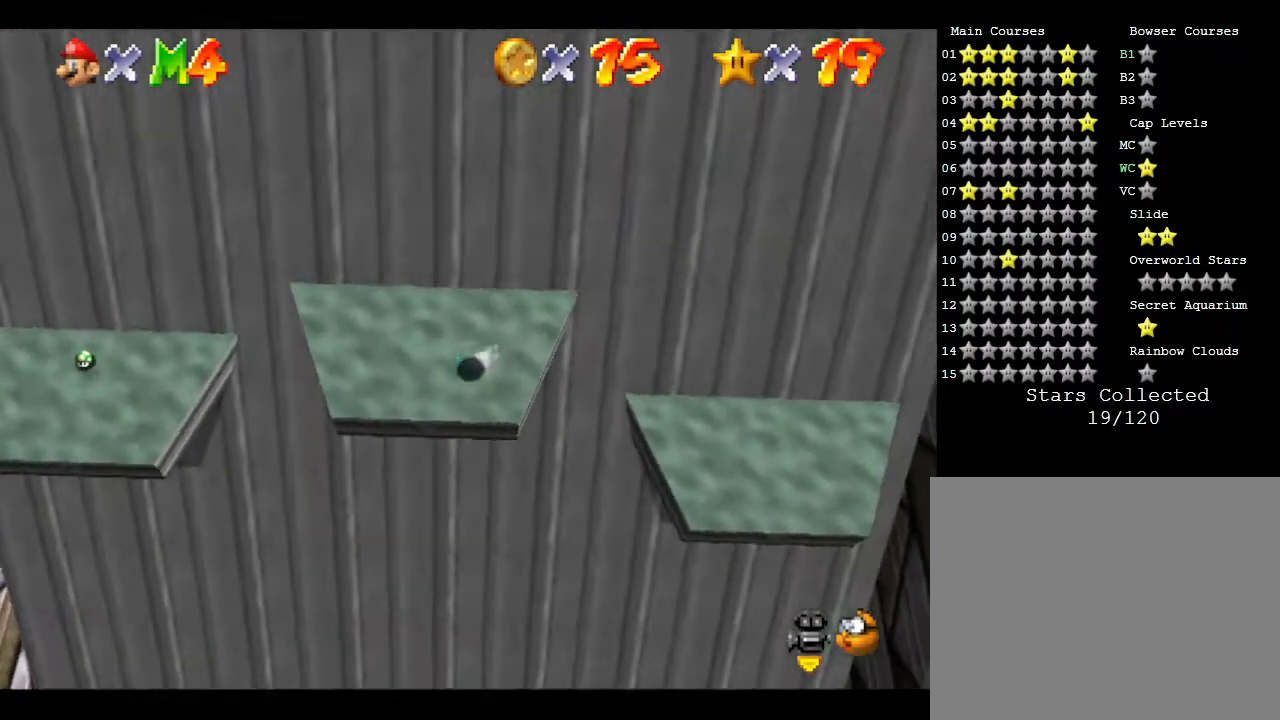
{"buttons": [], "left_stick": "down", "events": [[67, "left_stick", "down"], [167, "left_stick", "down-right"], [350, "left_stick", "center"], [467, "left_stick", "down"]]}
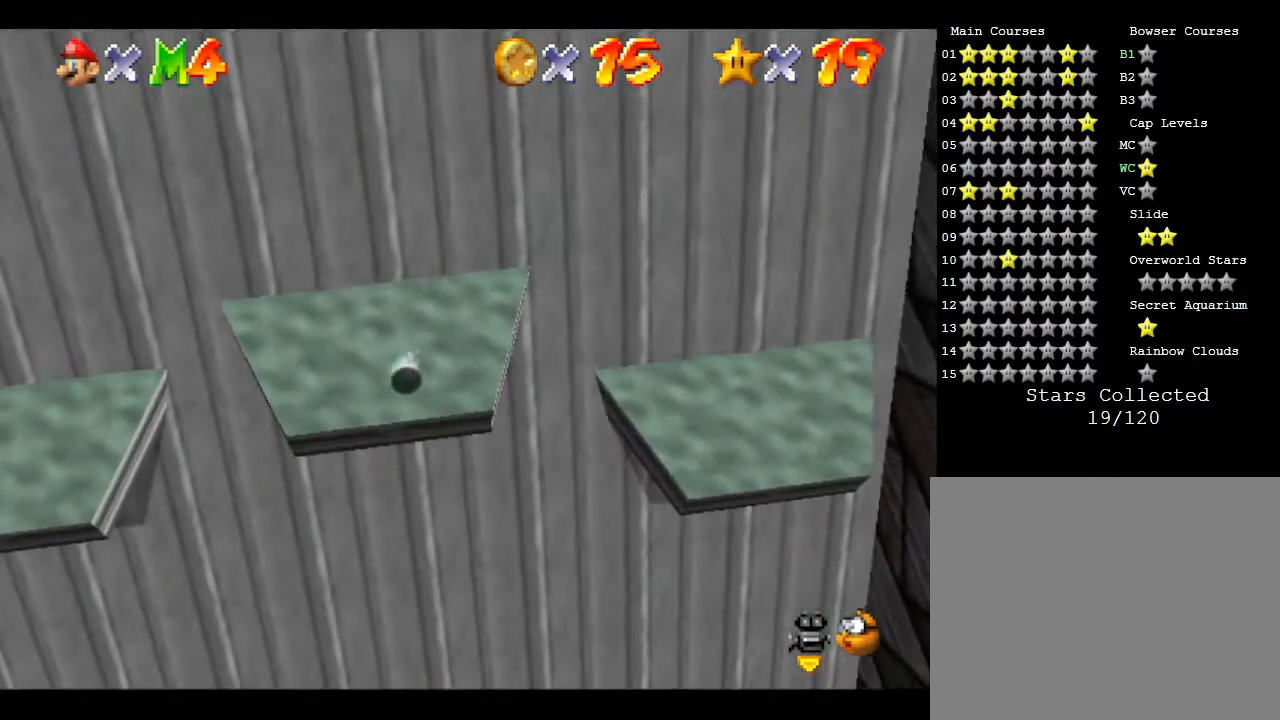
{"buttons": [], "left_stick": "down-right", "events": [[100, "left_stick", "down-right"]]}
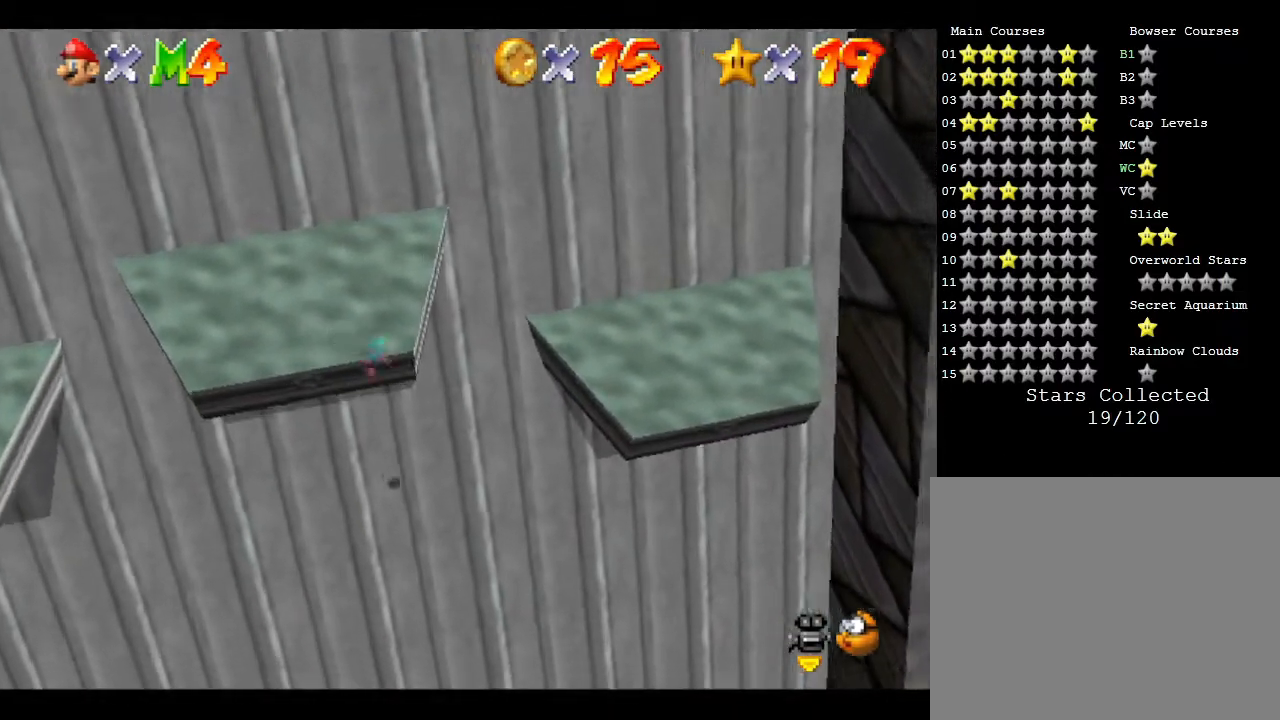
{"buttons": [], "left_stick": "up-right", "events": [[233, "left_stick", "right"], [367, "left_stick", "up-right"]]}
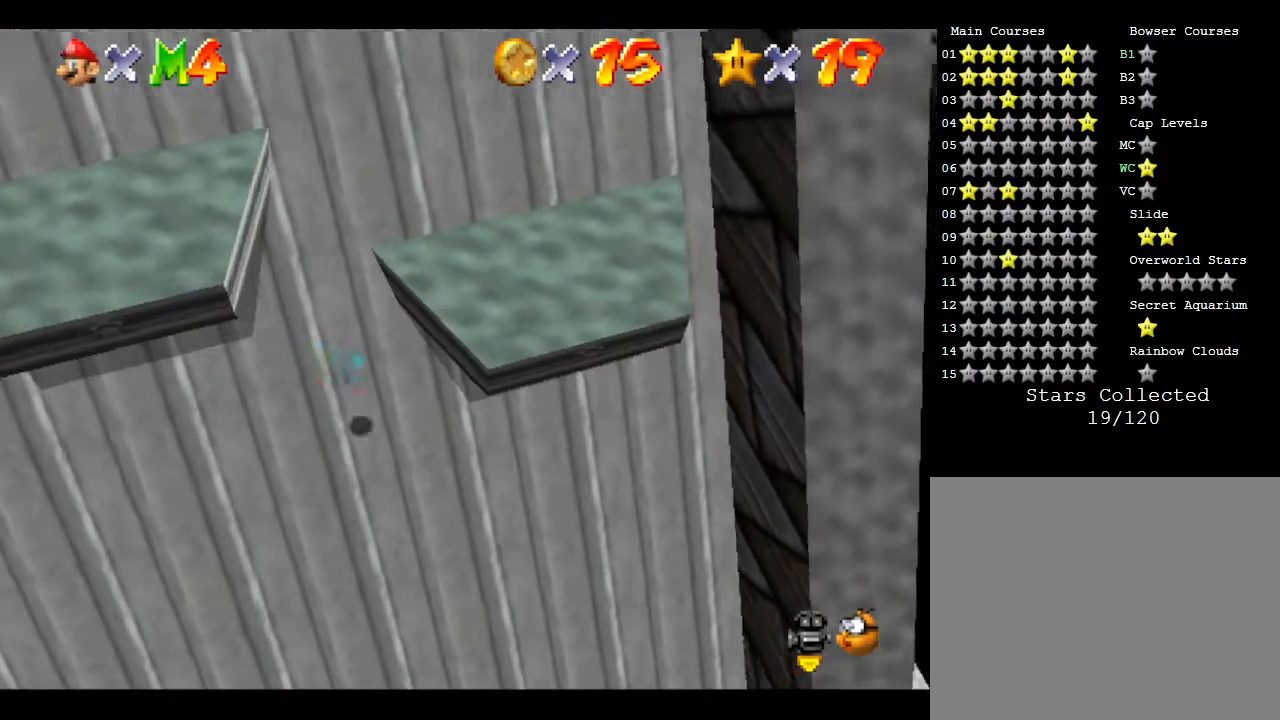
{"buttons": [], "left_stick": "down-right", "events": [[50, "left_stick", "down-right"]]}
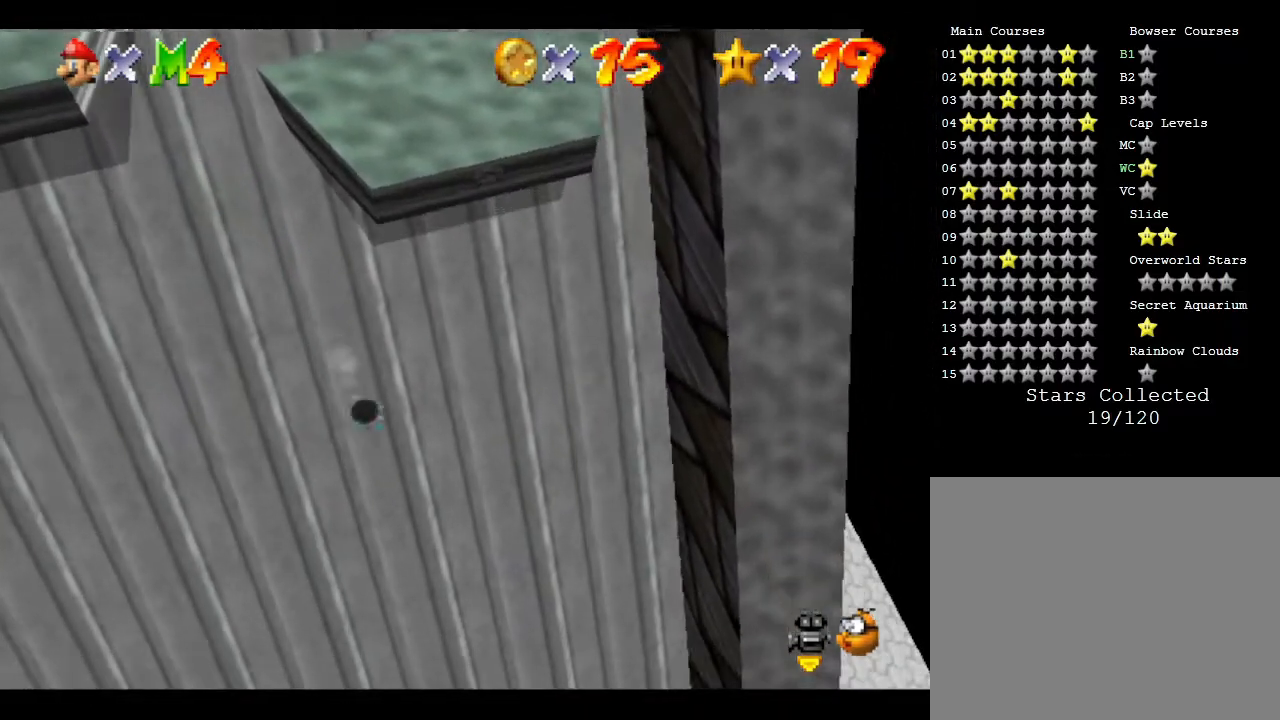
{"buttons": [], "left_stick": "right", "events": [[383, "left_stick", "right"]]}
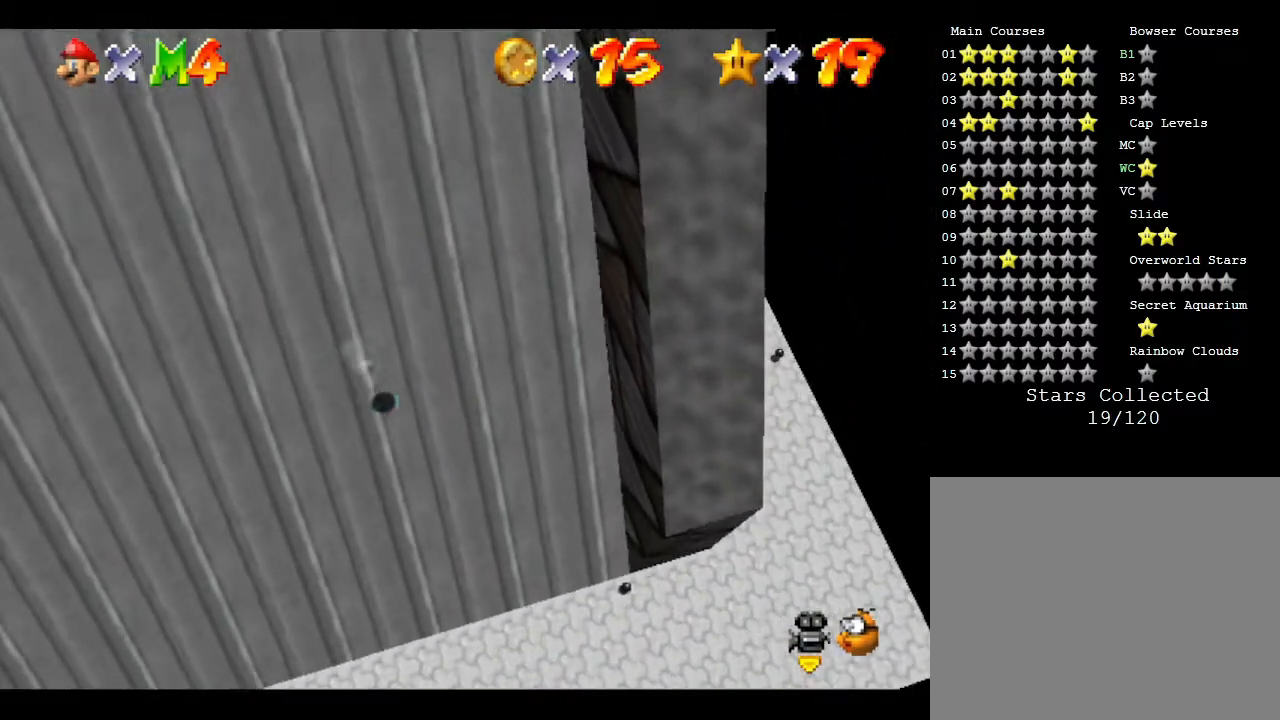
{"buttons": [], "left_stick": "left", "events": [[200, "left_stick", "up"], [333, "left_stick", "left"]]}
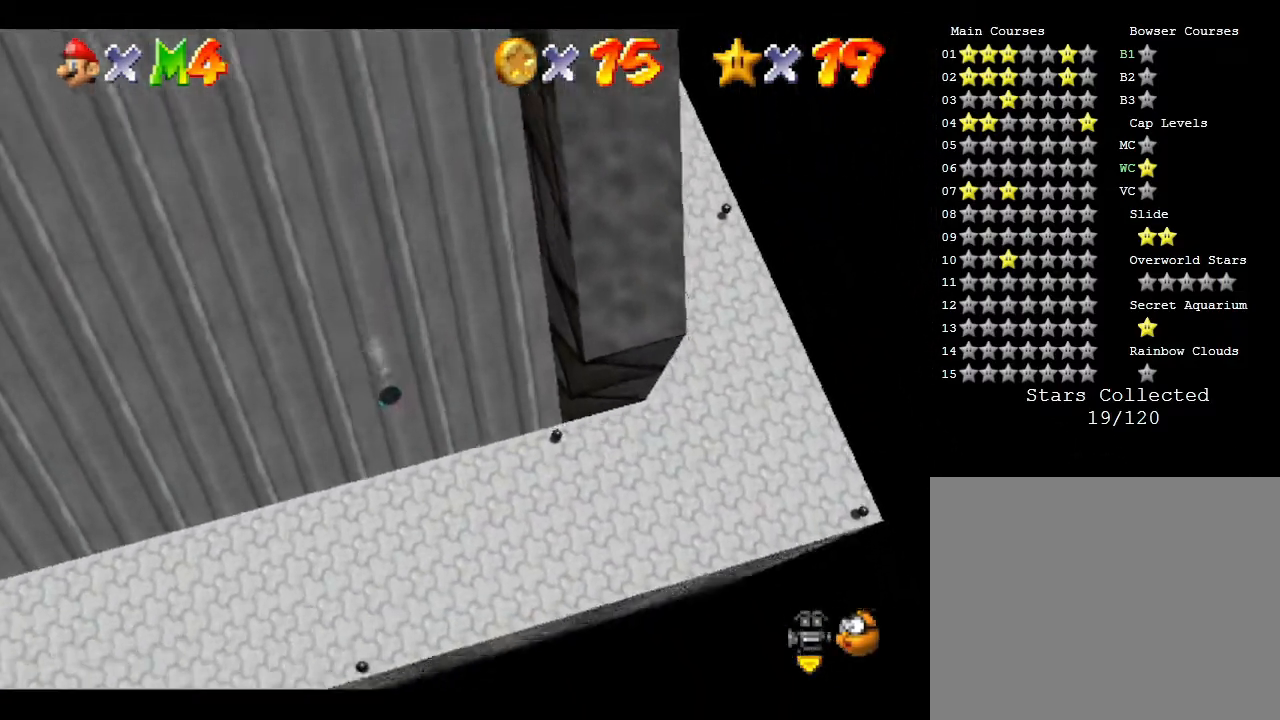
{"buttons": [], "left_stick": "up-right", "events": [[117, "left_stick", "up"], [483, "left_stick", "up-right"]]}
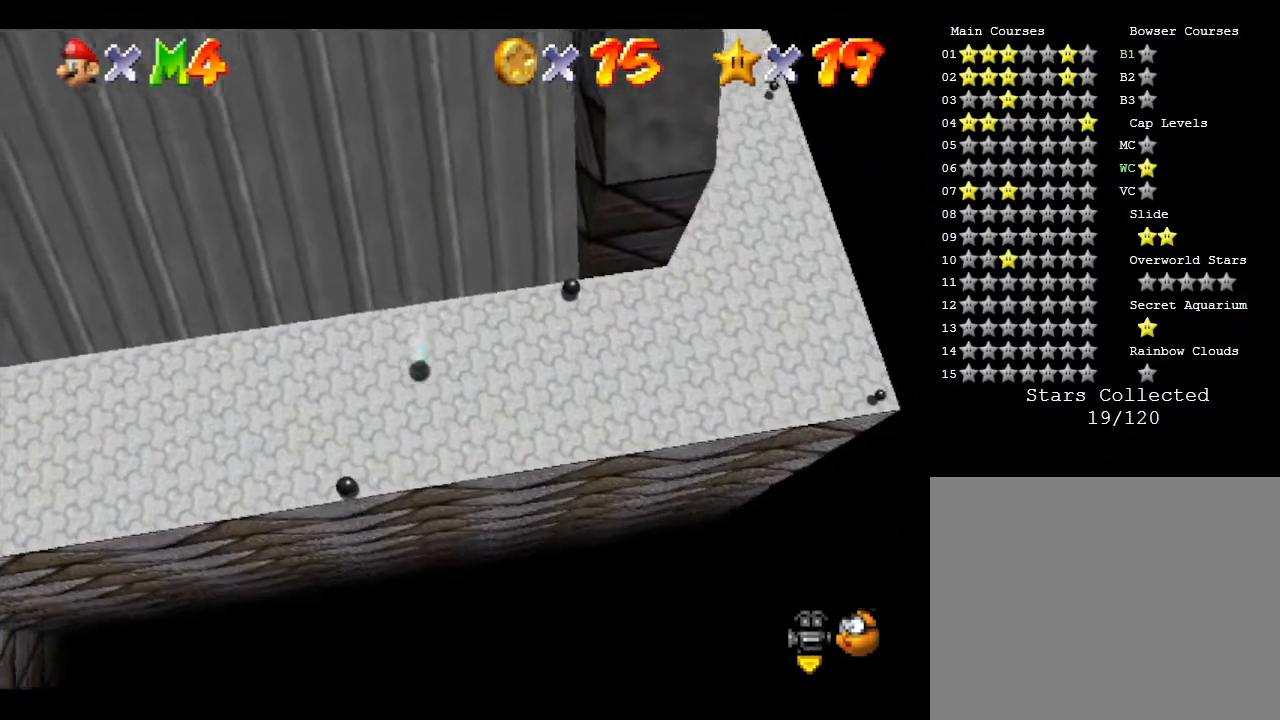
{"buttons": [], "left_stick": "down-right", "events": [[67, "A", "down"], [417, "A", "up"], [500, "left_stick", "down-right"]]}
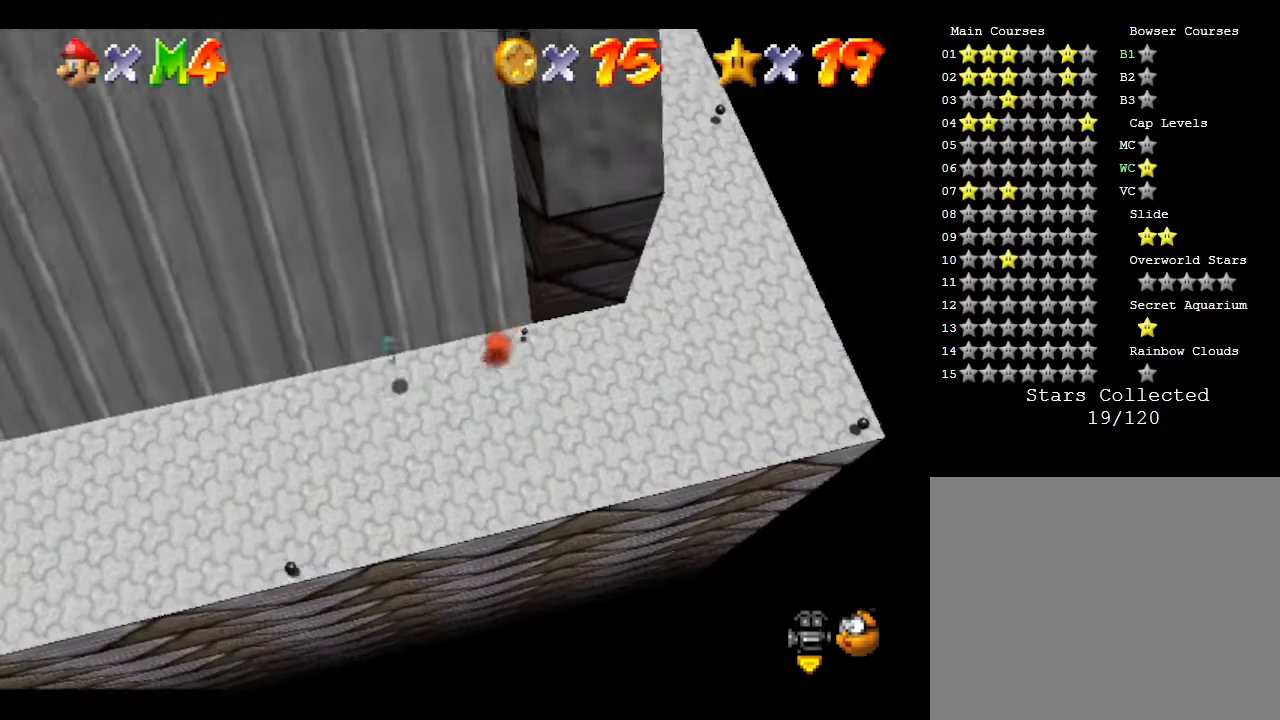
{"buttons": [], "left_stick": "right", "events": [[317, "left_stick", "right"]]}
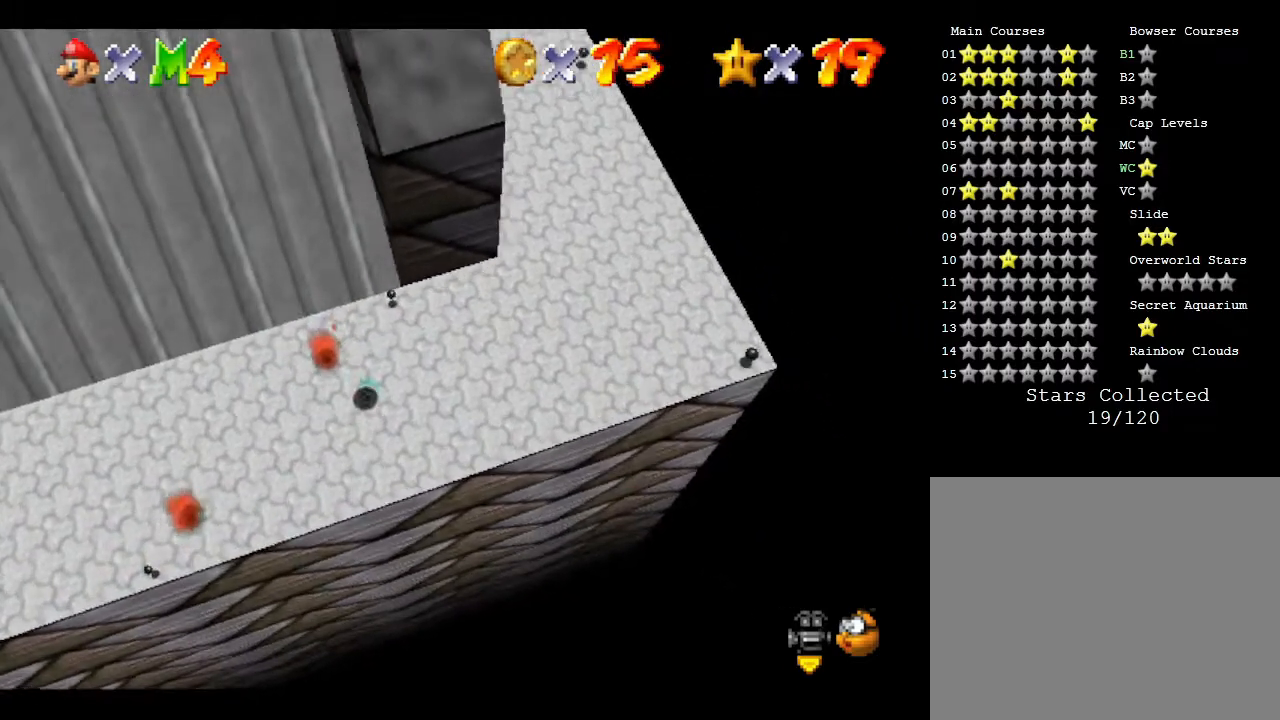
{"buttons": [], "left_stick": "right", "events": []}
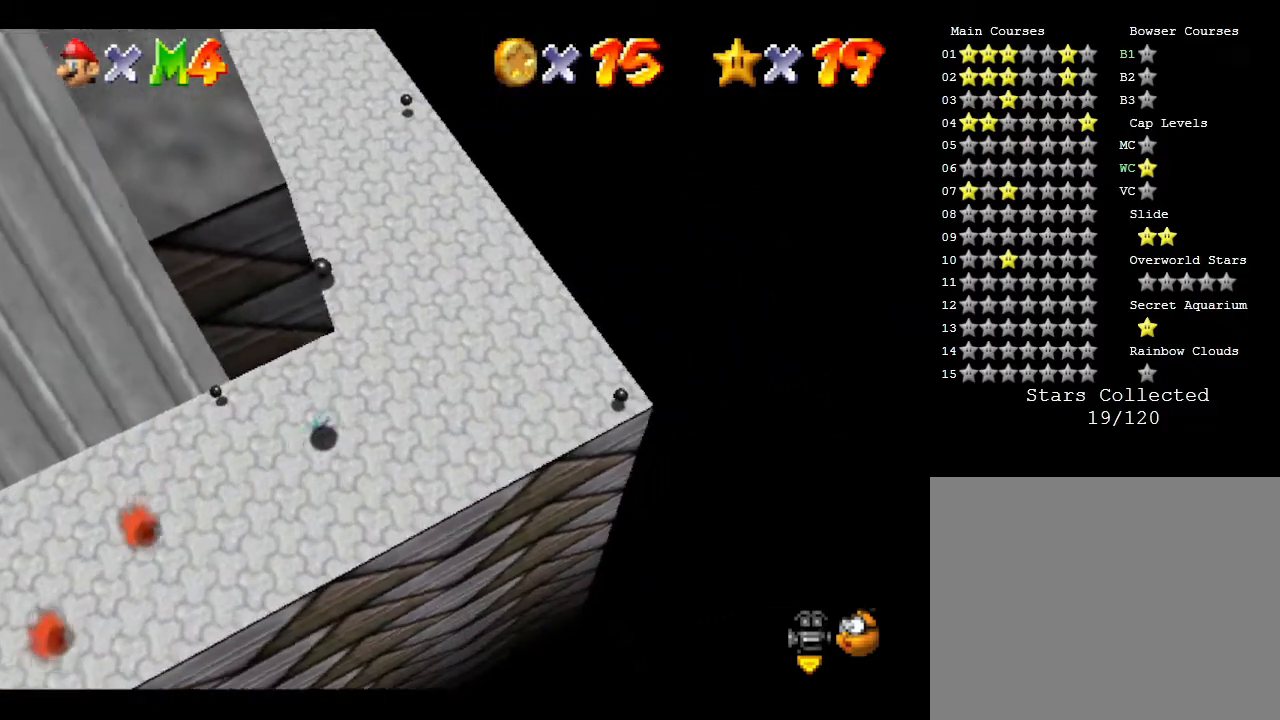
{"buttons": [], "left_stick": "up-right", "events": [[167, "left_stick", "up-right"]]}
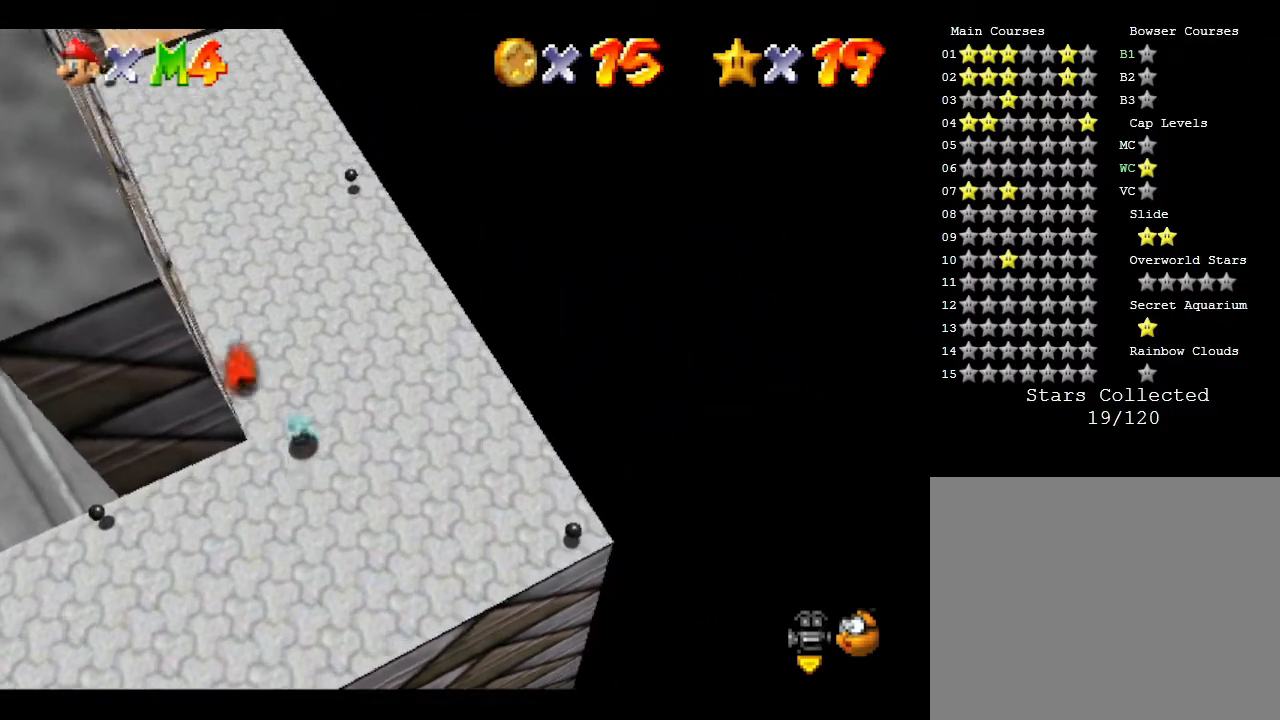
{"buttons": [], "left_stick": "up", "events": [[183, "left_stick", "up"]]}
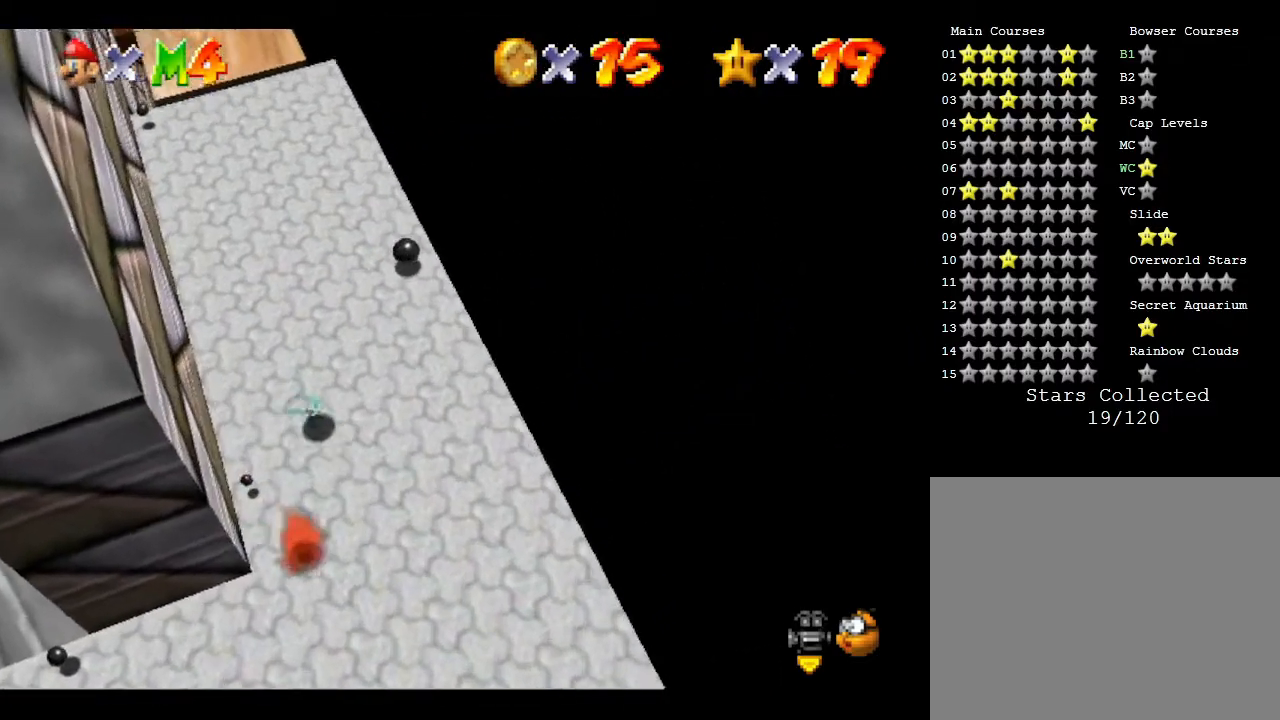
{"buttons": [], "left_stick": "up", "events": []}
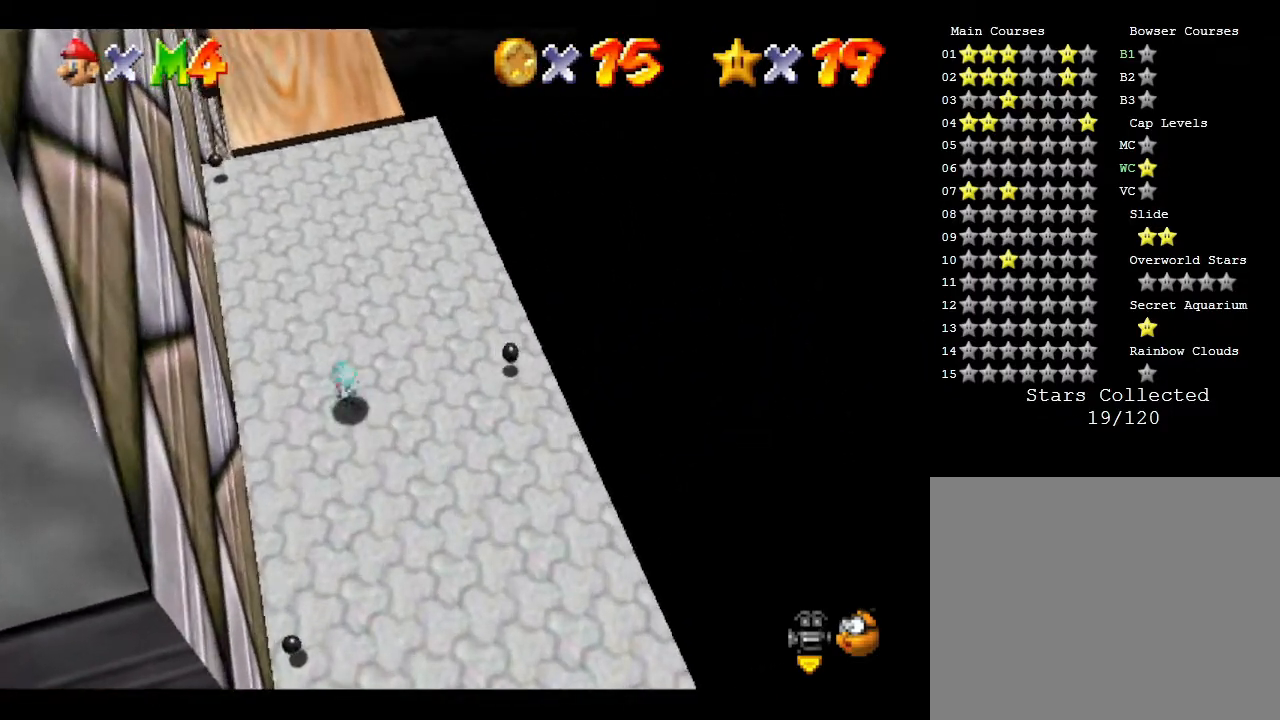
{"buttons": [], "left_stick": "up", "events": []}
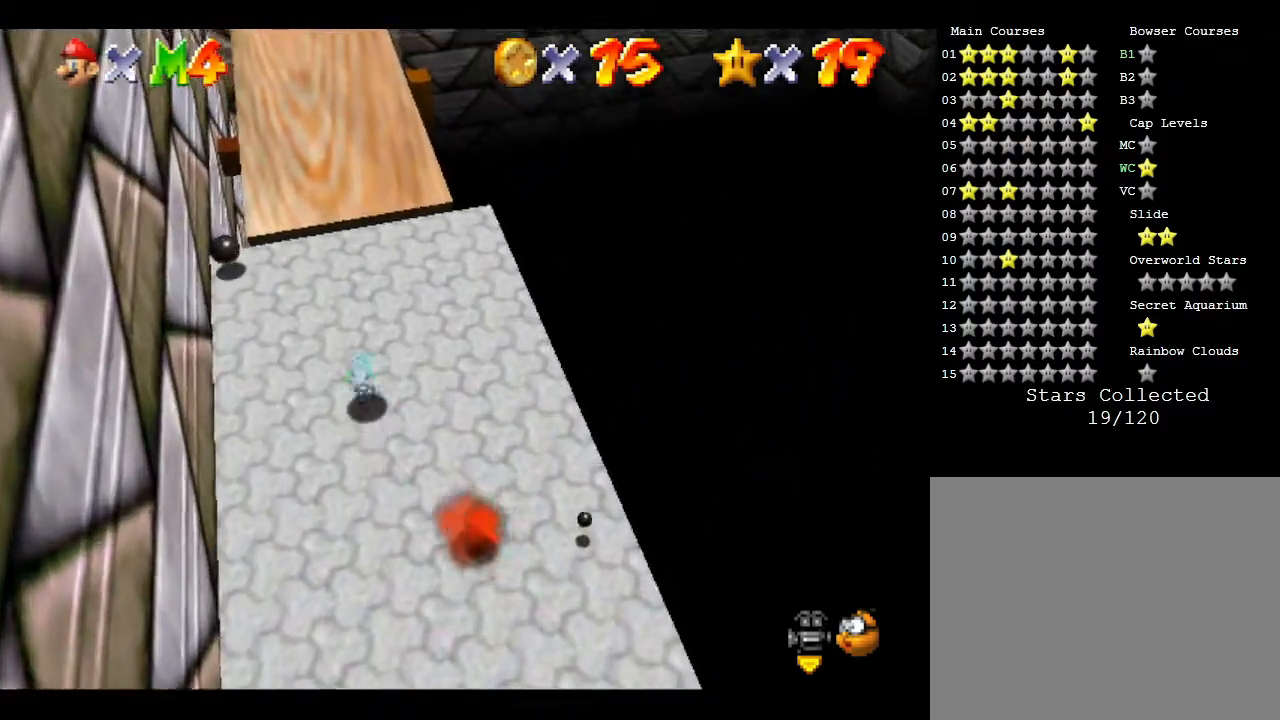
{"buttons": ["A"], "left_stick": "up", "events": [[383, "A", "down"]]}
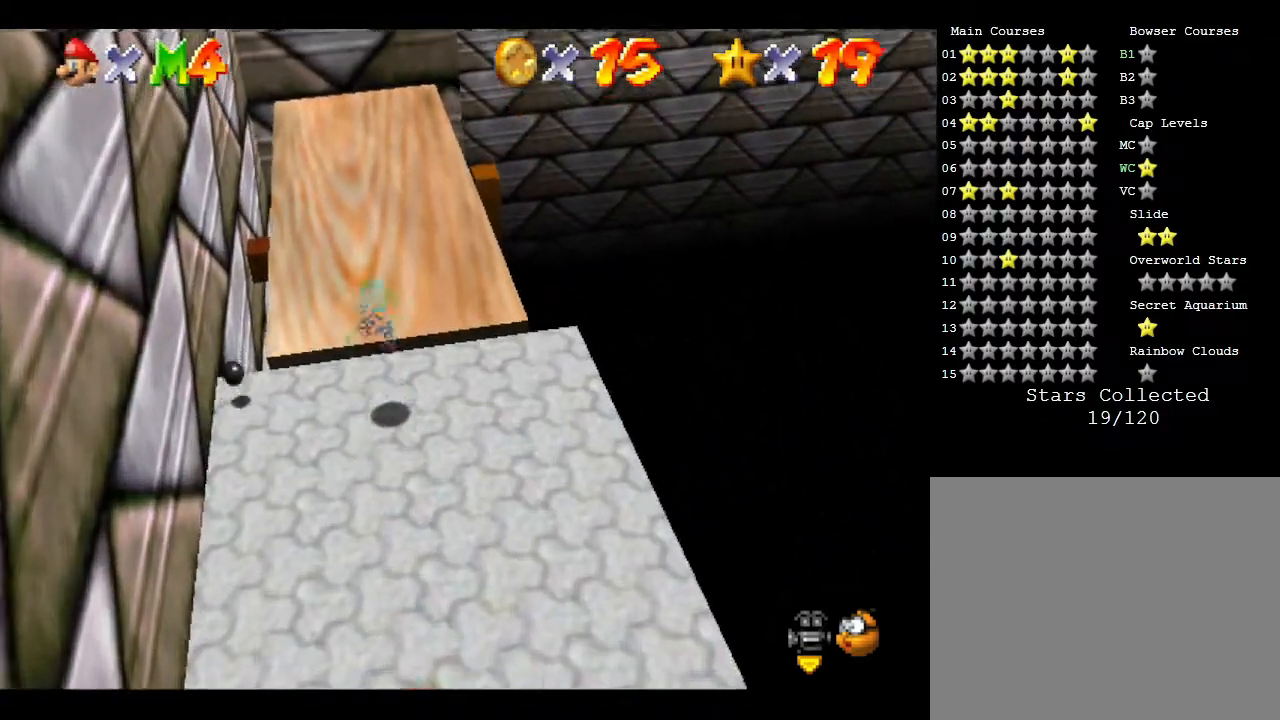
{"buttons": [], "left_stick": "up", "events": [[33, "A", "up"]]}
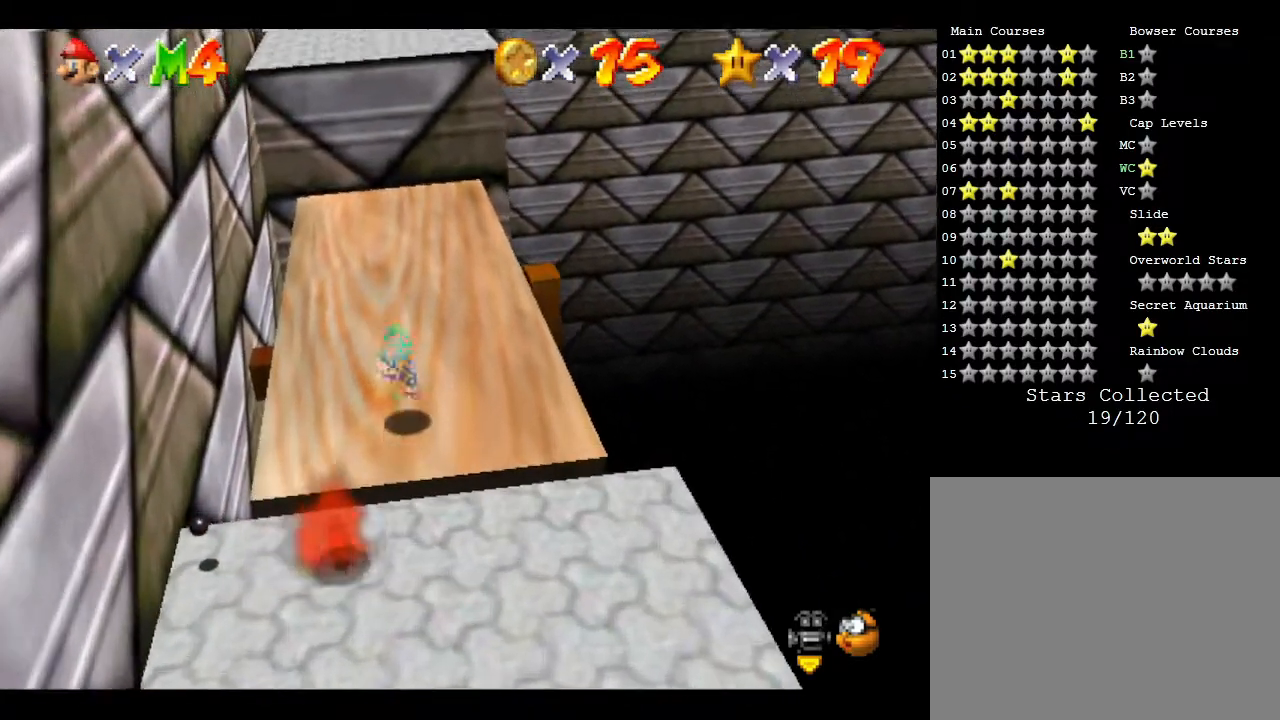
{"buttons": [], "left_stick": "up", "events": [[117, "A", "down"], [233, "A", "up"]]}
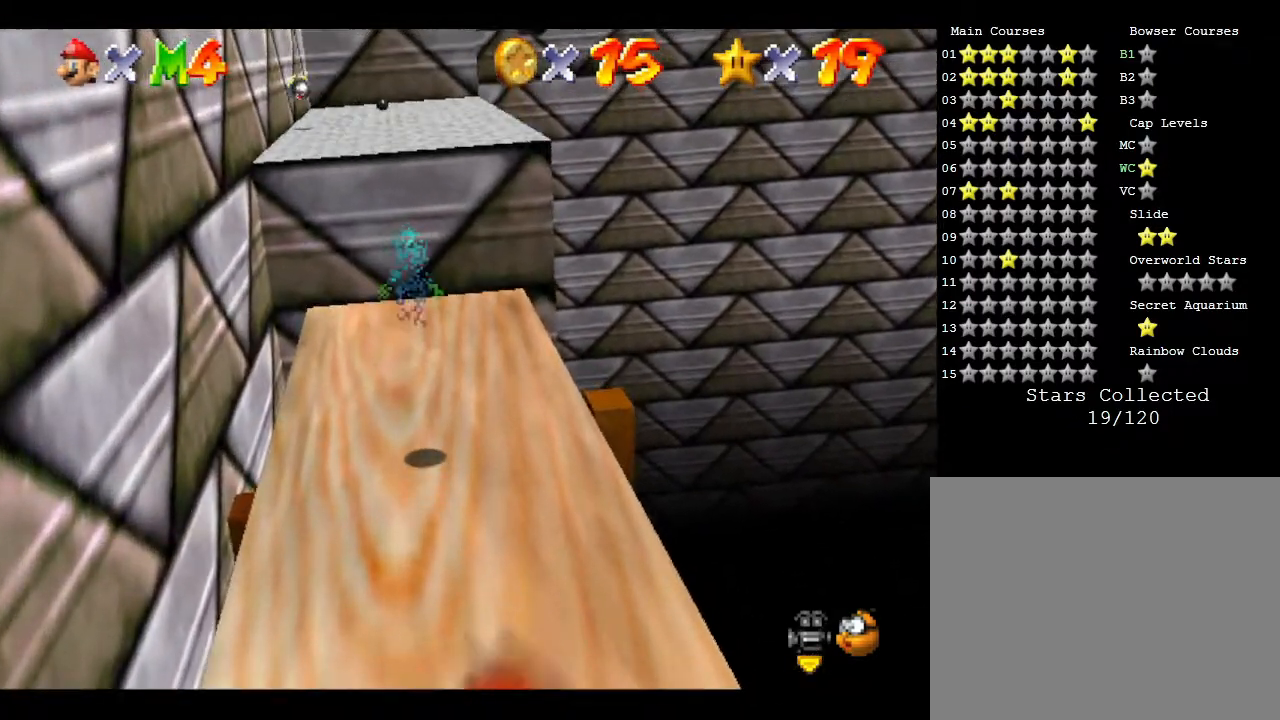
{"buttons": ["A", "B"], "left_stick": "up", "events": [[317, "A", "down"], [400, "B", "down"]]}
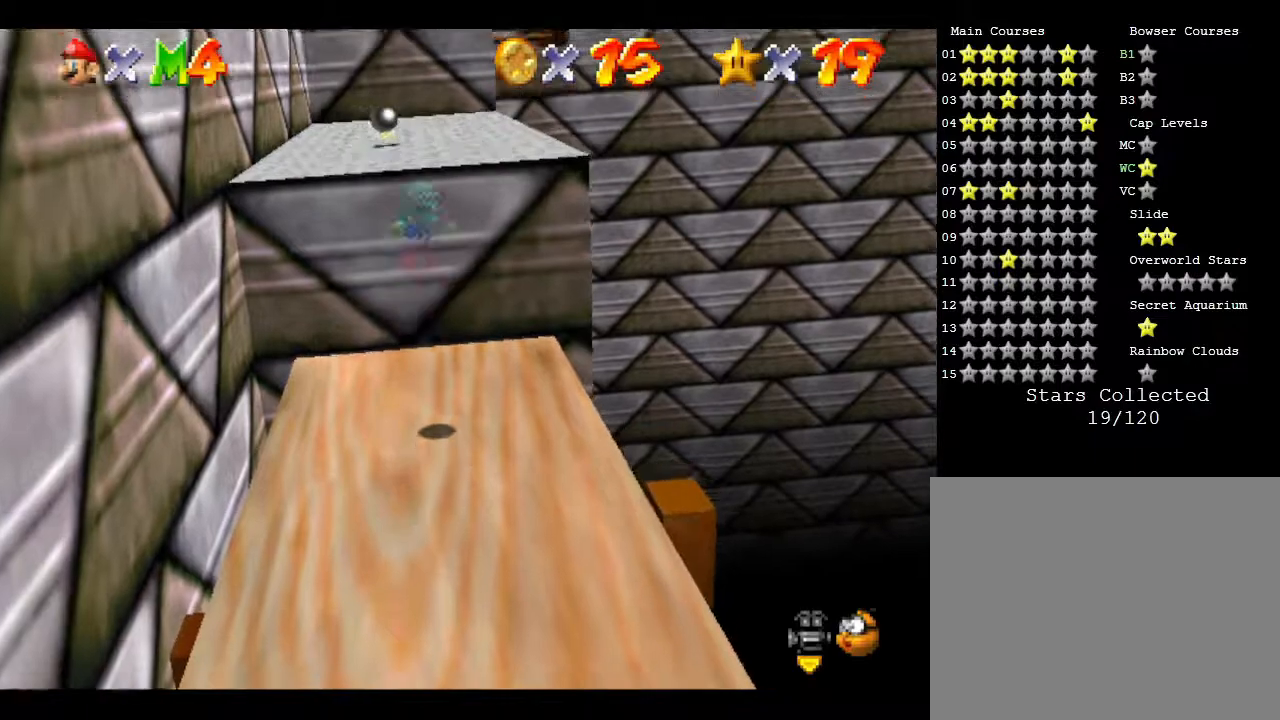
{"buttons": [], "left_stick": "up-right", "events": [[317, "left_stick", "up-right"], [367, "B", "up"], [400, "A", "up"]]}
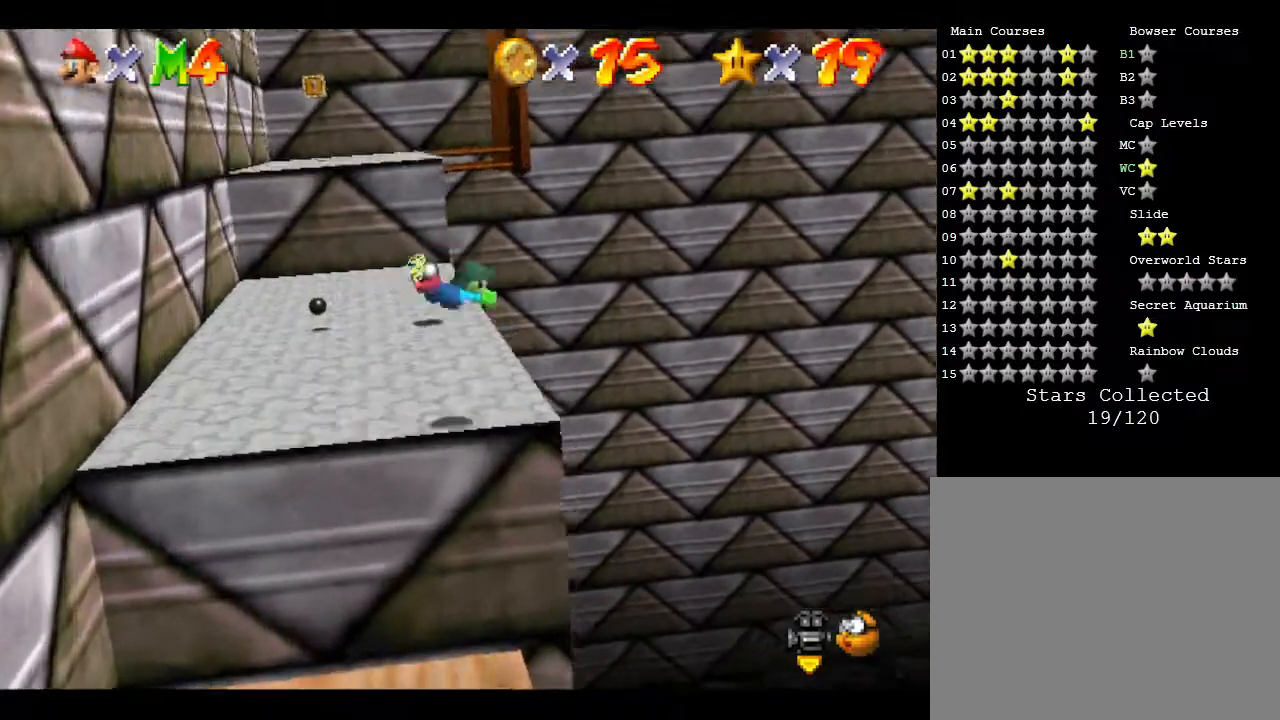
{"buttons": ["A"], "left_stick": "up", "events": [[167, "left_stick", "up-left"], [267, "left_stick", "left"], [400, "A", "down"], [500, "left_stick", "up"]]}
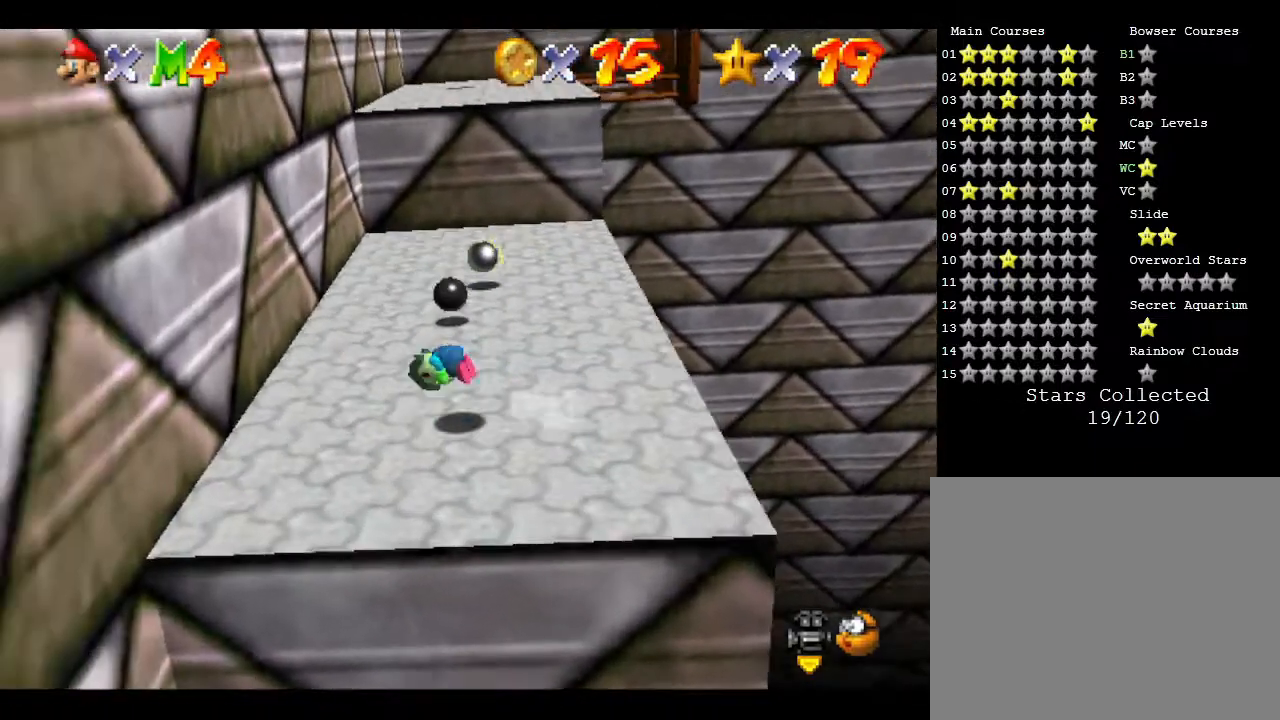
{"buttons": [], "left_stick": "up", "events": [[167, "A", "up"]]}